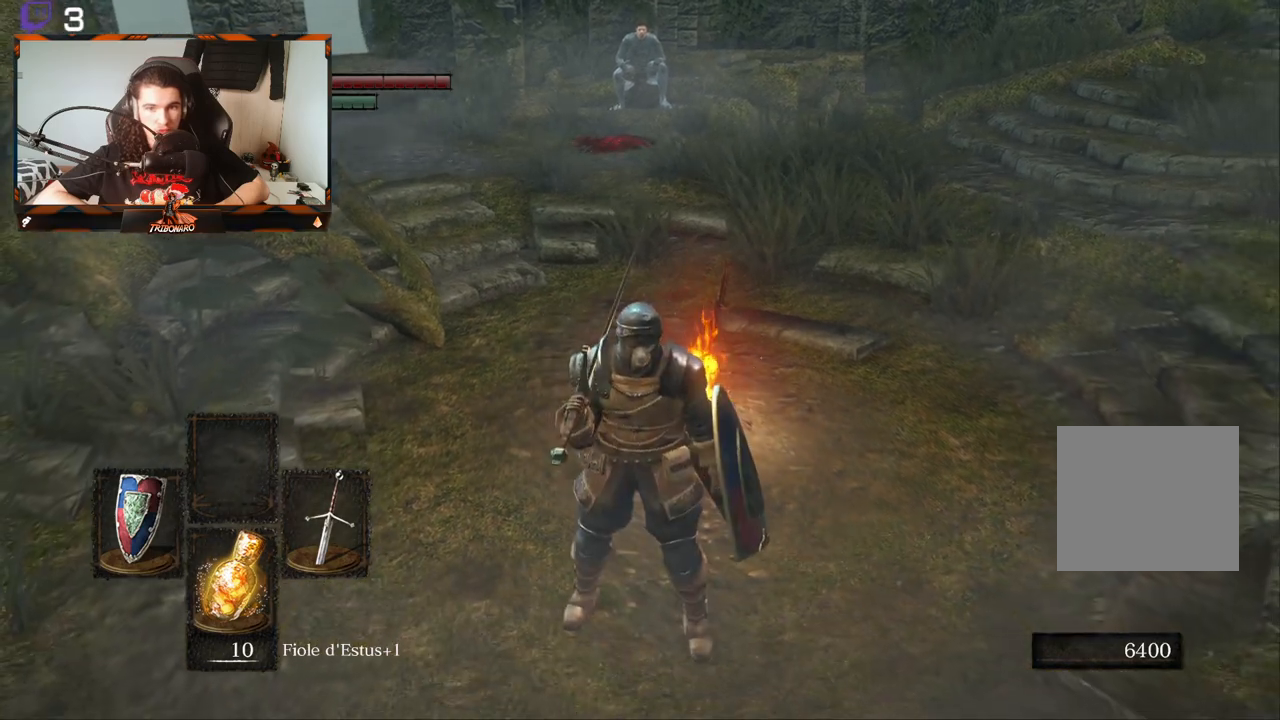
Gameplay with a controller (Xbox layout); each line is a JSON object with the inputs held at the frame after it. "events" lists button and stick changes between this image and that frame as [ms after this image, input, new state], when the widget could be followed in between.
{"buttons": [], "left_stick": "up-left", "right_stick": "center", "events": [[367, "left_stick", "up"], [417, "left_stick", "up-left"]]}
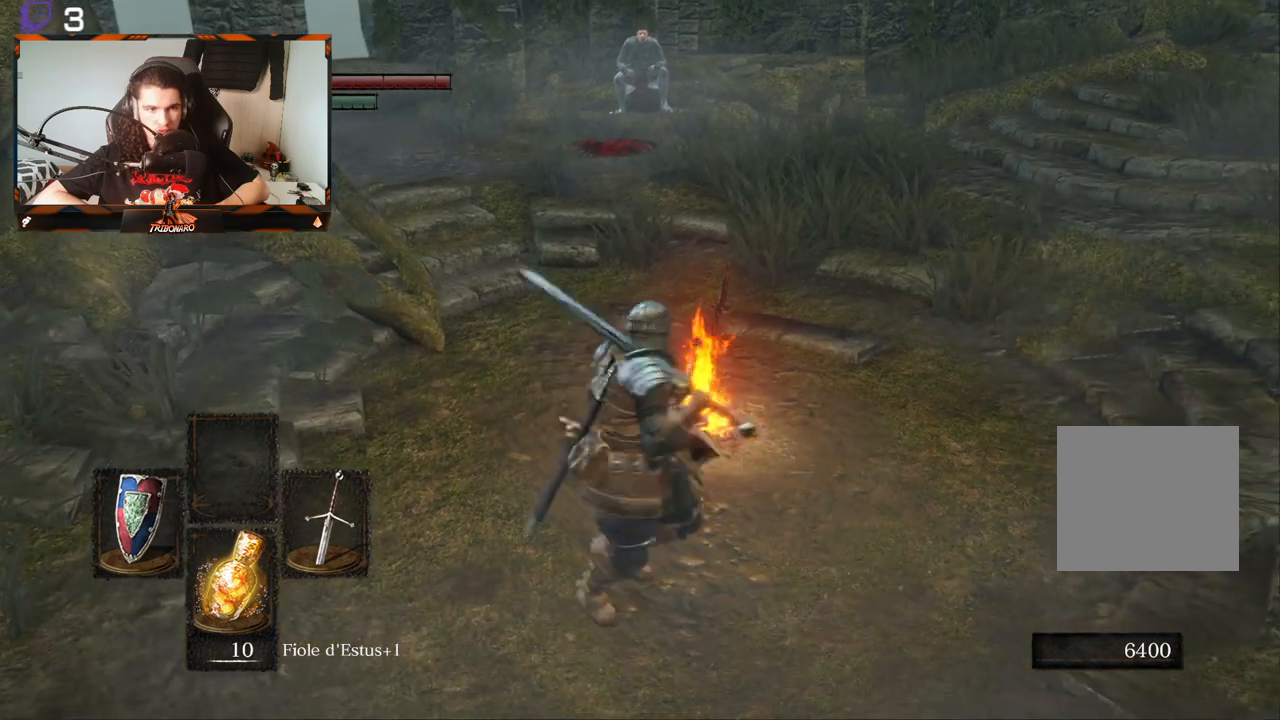
{"buttons": [], "left_stick": "up-left", "right_stick": "up-right", "events": [[50, "right_stick", "up-right"]]}
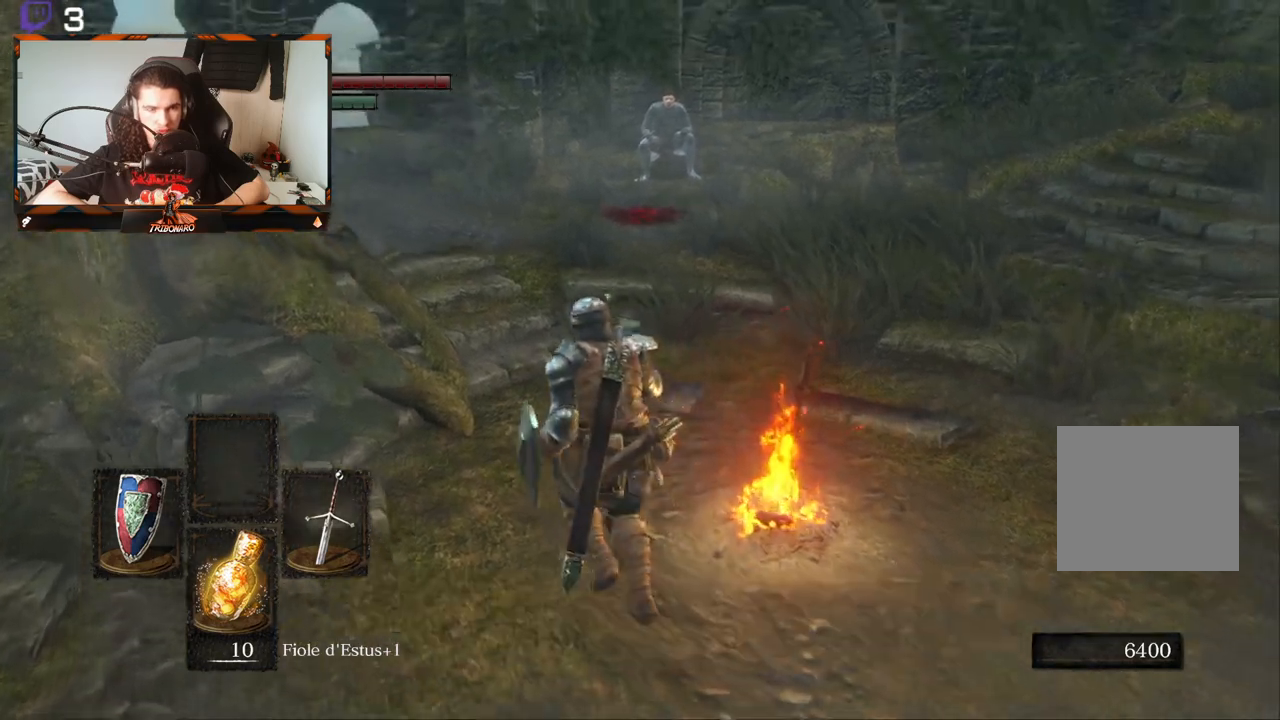
{"buttons": [], "left_stick": "center", "right_stick": "center", "events": [[33, "left_stick", "up"], [283, "right_stick", "center"], [367, "left_stick", "center"]]}
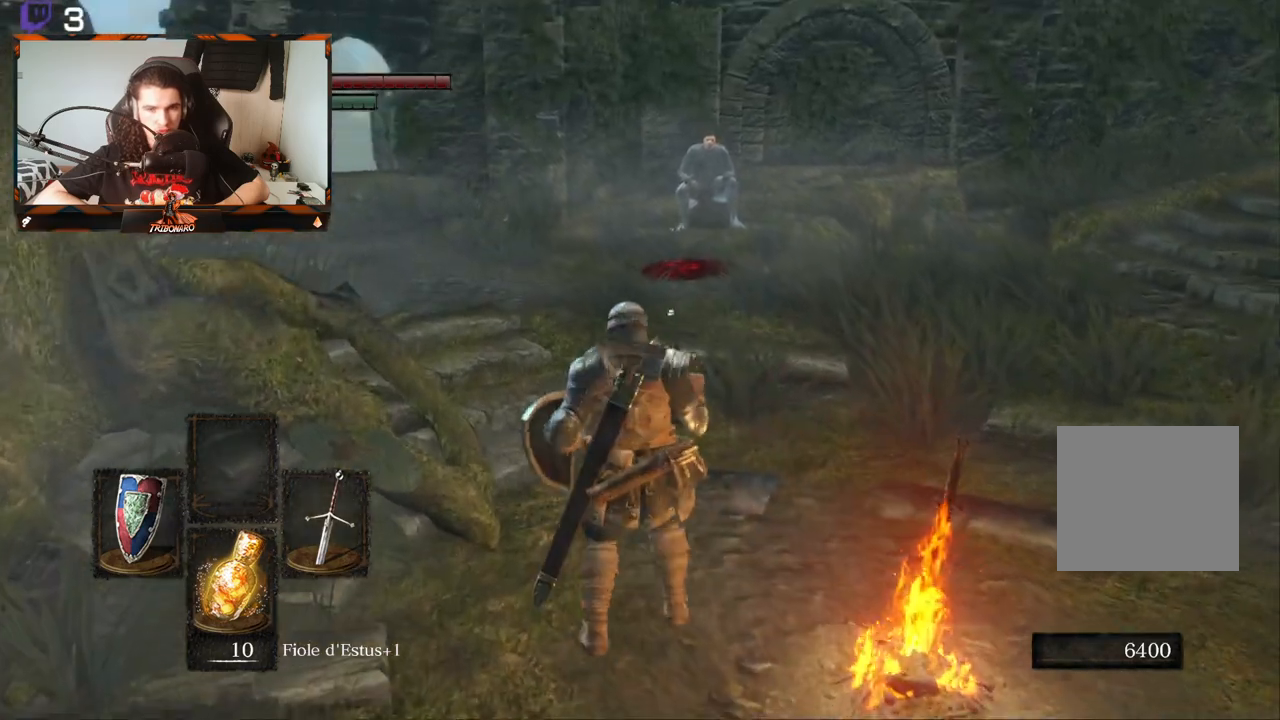
{"buttons": [], "left_stick": "center", "right_stick": "center", "events": [[83, "right_stick", "right"], [417, "right_stick", "center"]]}
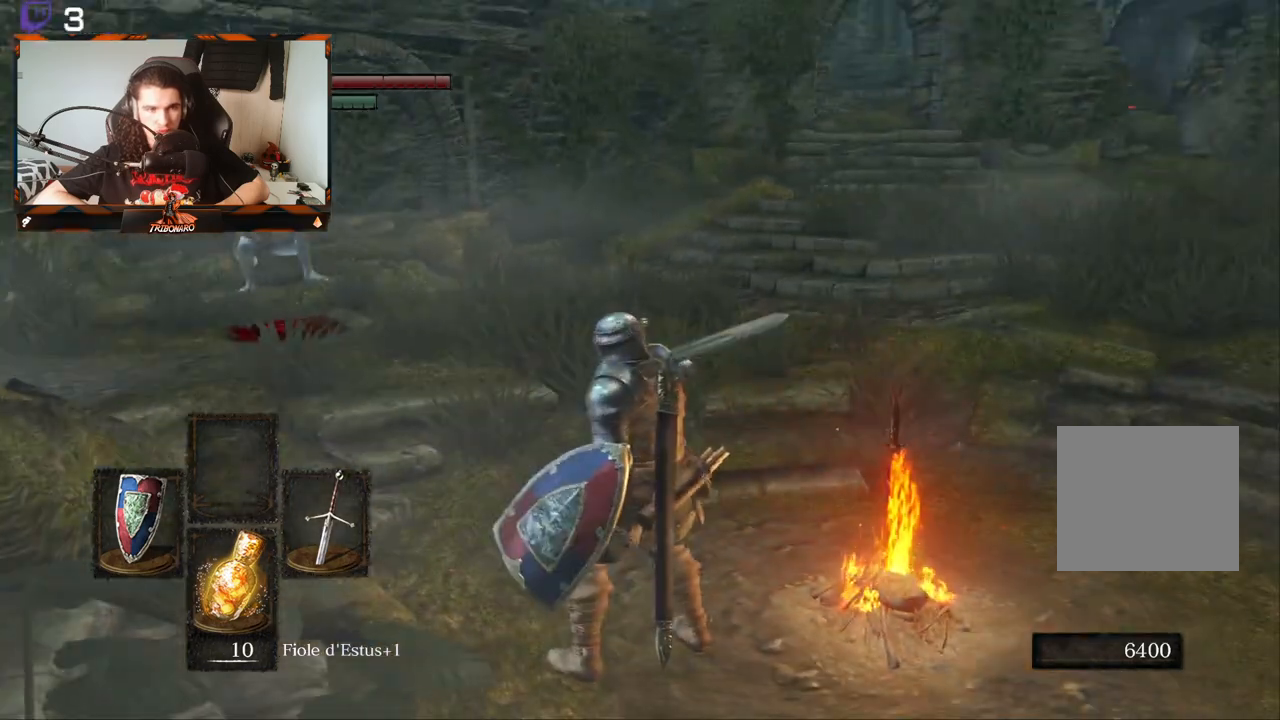
{"buttons": [], "left_stick": "down-right", "right_stick": "center", "events": [[183, "left_stick", "down-right"]]}
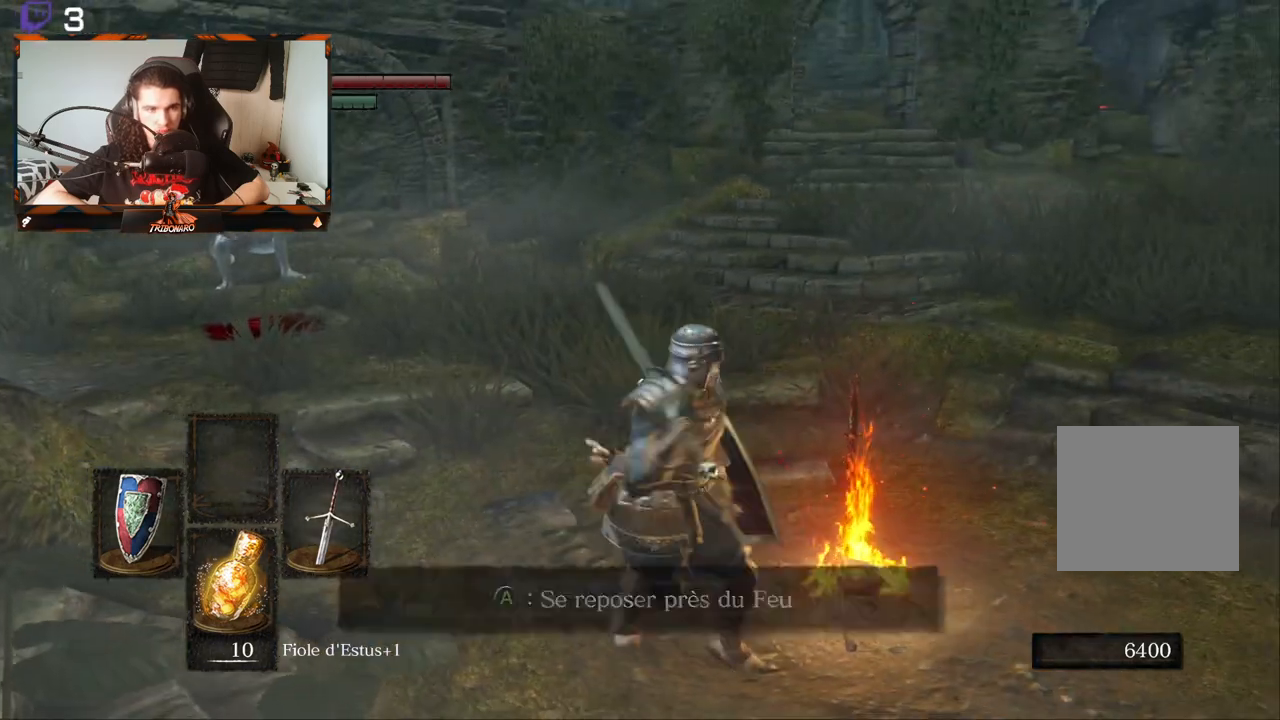
{"buttons": [], "left_stick": "down", "right_stick": "center", "events": [[283, "left_stick", "center"], [433, "left_stick", "down"]]}
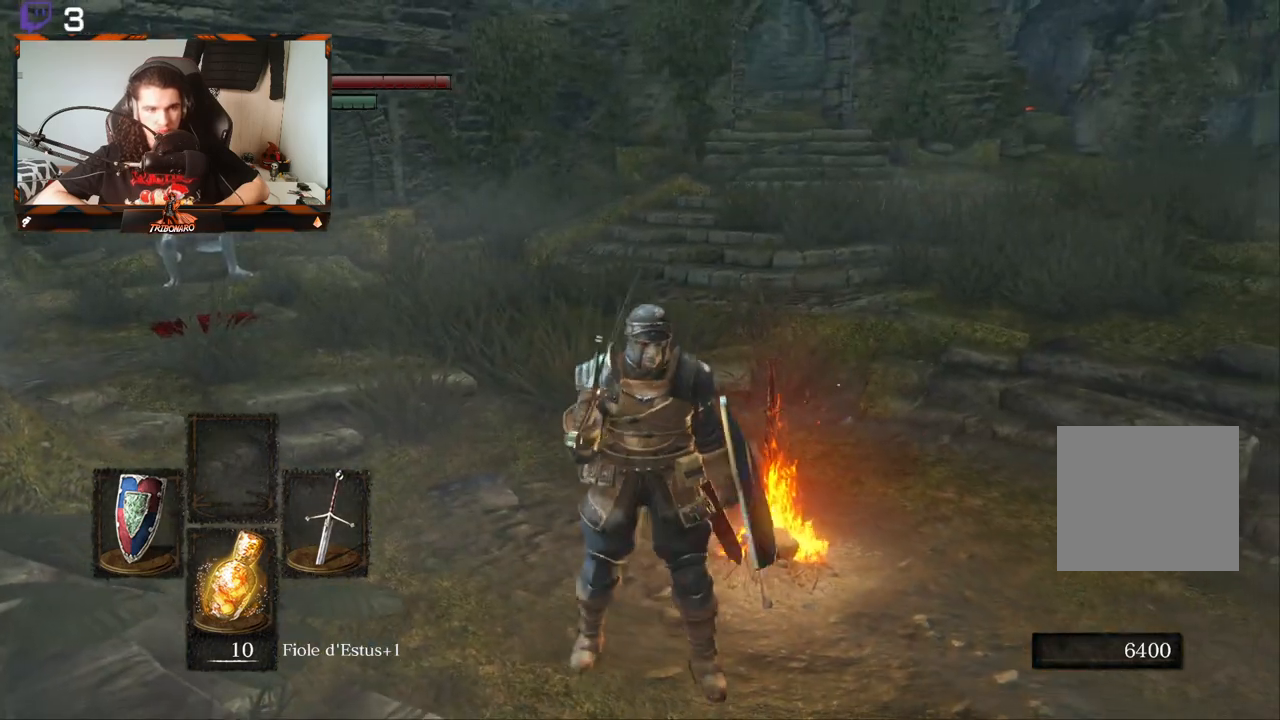
{"buttons": [], "left_stick": "down", "right_stick": "center", "events": []}
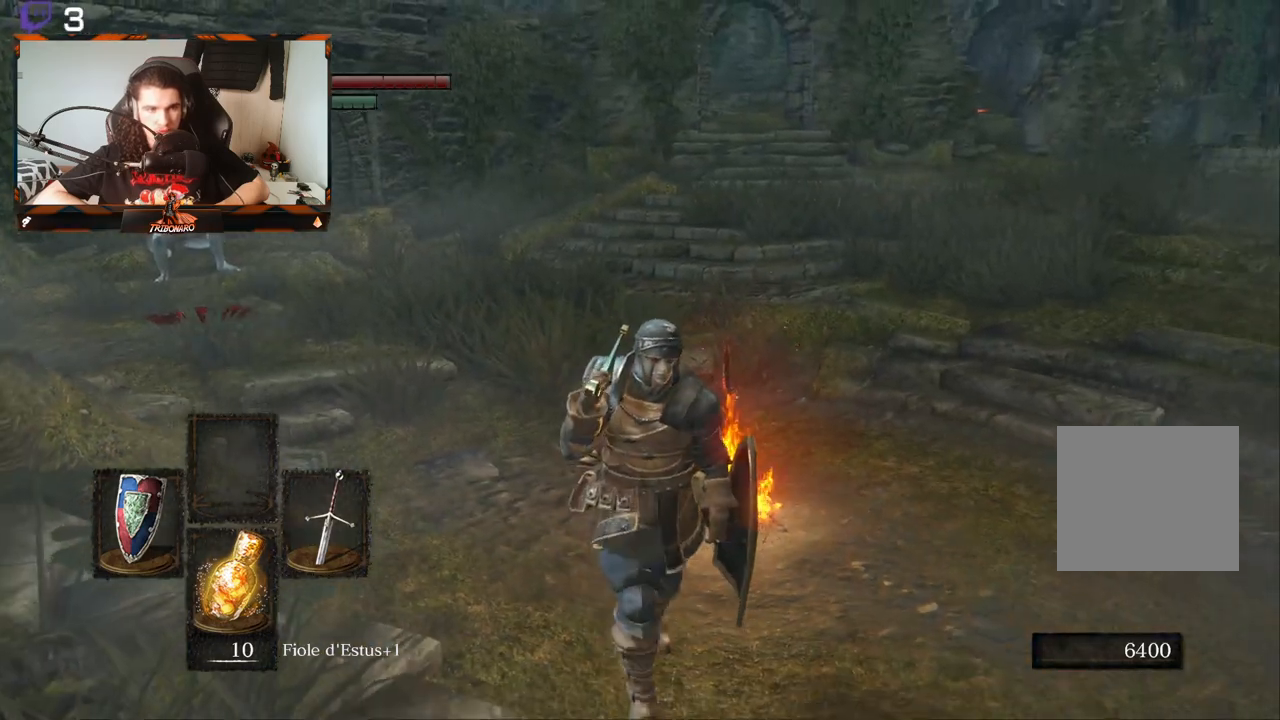
{"buttons": [], "left_stick": "center", "right_stick": "center", "events": [[133, "left_stick", "down-right"], [250, "right_stick", "down-left"], [283, "left_stick", "center"], [400, "right_stick", "center"]]}
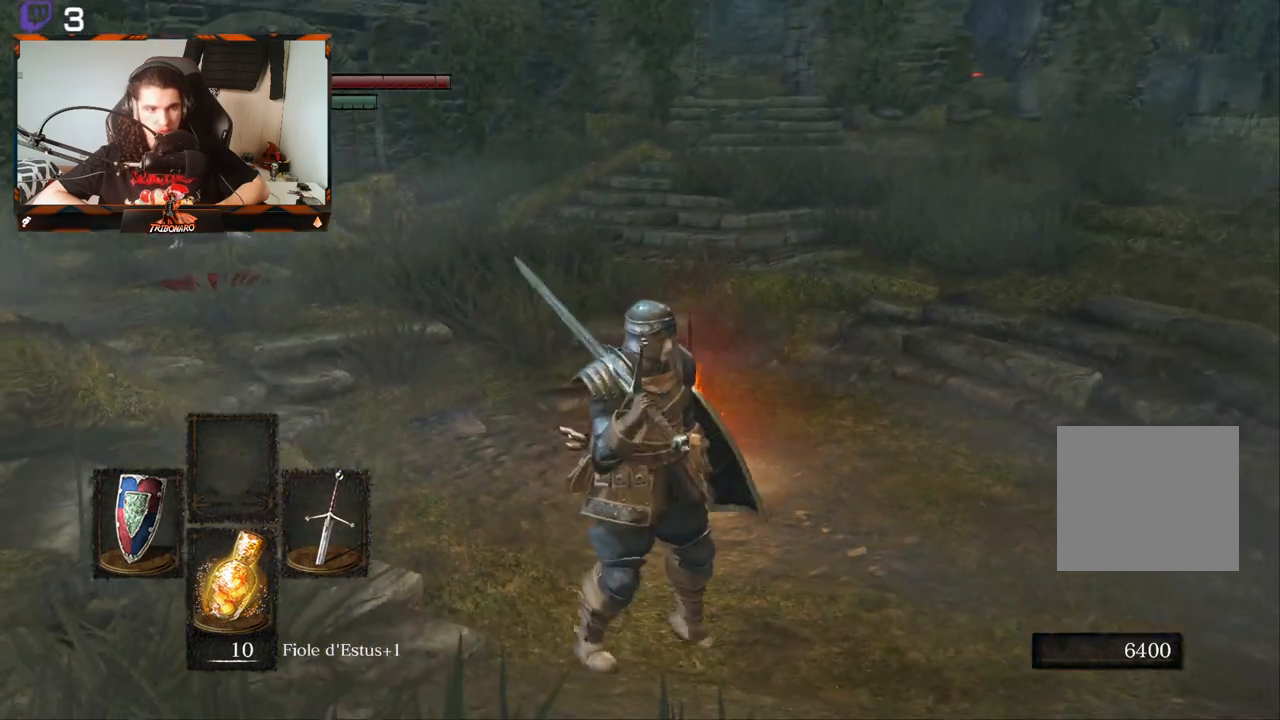
{"buttons": [], "left_stick": "up", "right_stick": "center", "events": [[200, "left_stick", "up"], [300, "right_stick", "down-left"], [483, "right_stick", "center"]]}
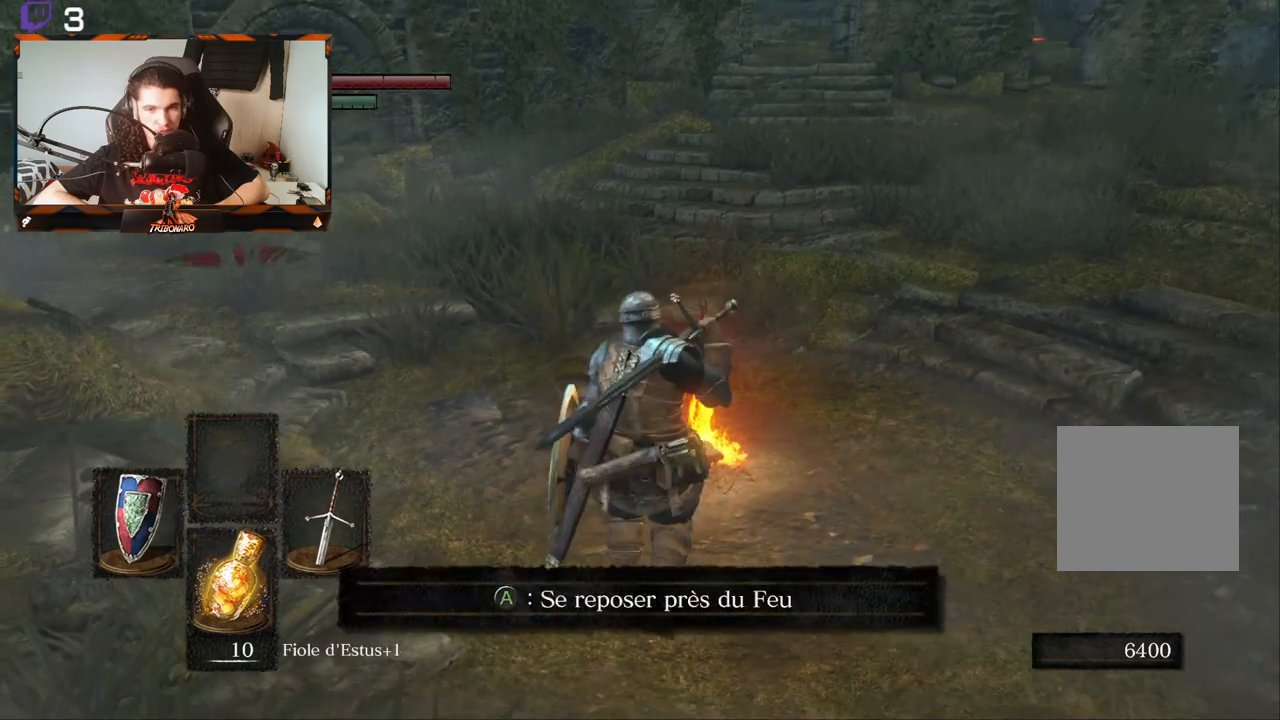
{"buttons": [], "left_stick": "up", "right_stick": "center", "events": [[100, "left_stick", "center"], [500, "left_stick", "up"]]}
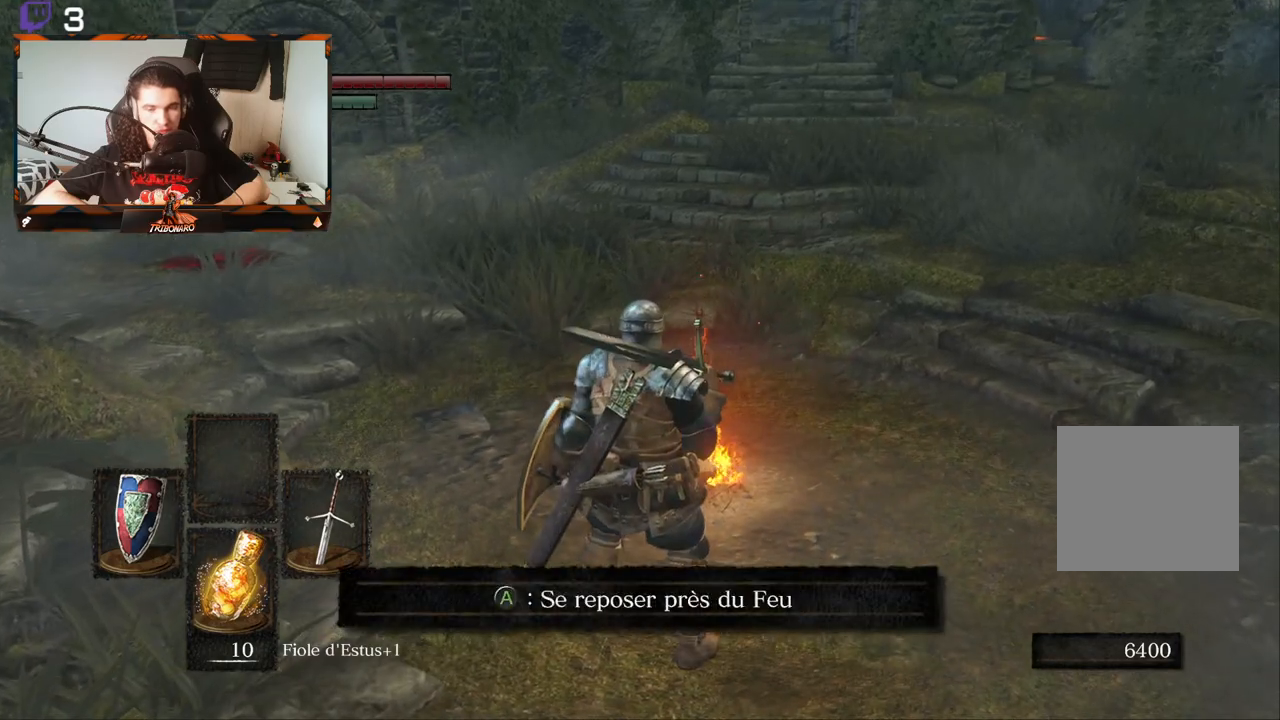
{"buttons": [], "left_stick": "up-left", "right_stick": "left", "events": [[267, "right_stick", "left"], [383, "left_stick", "up-left"]]}
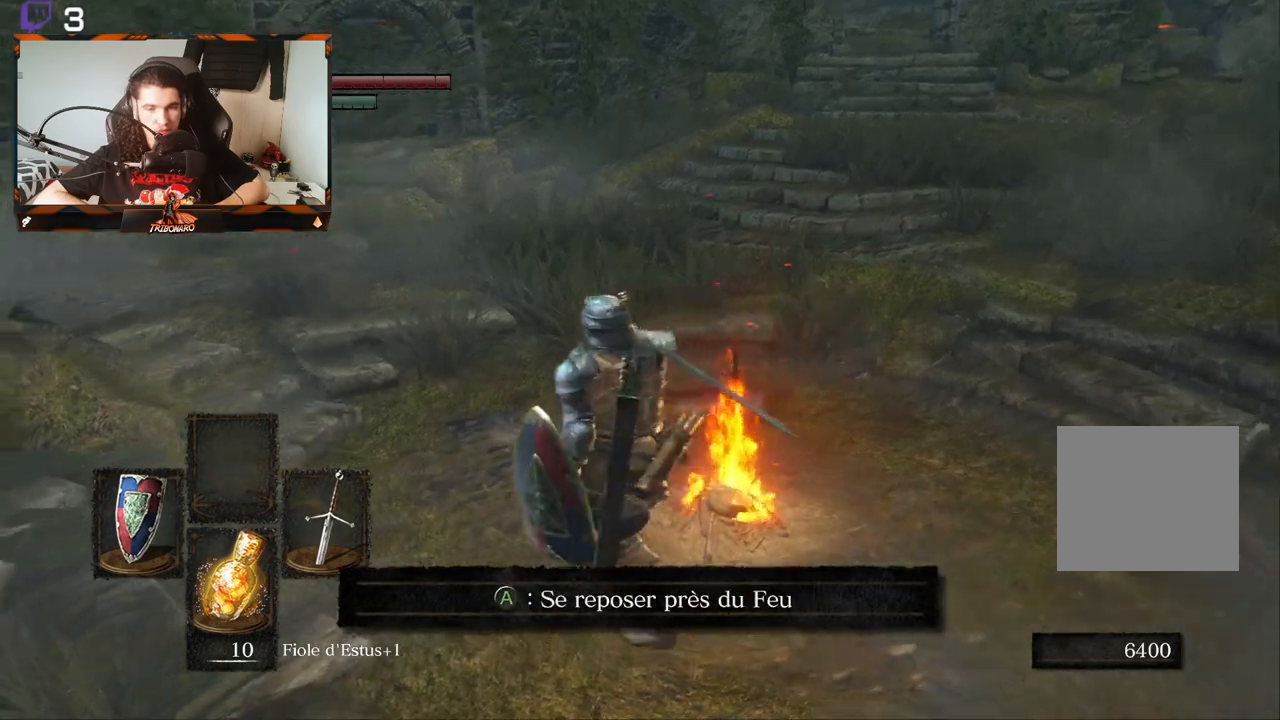
{"buttons": [], "left_stick": "up-left", "right_stick": "center", "events": [[417, "right_stick", "center"]]}
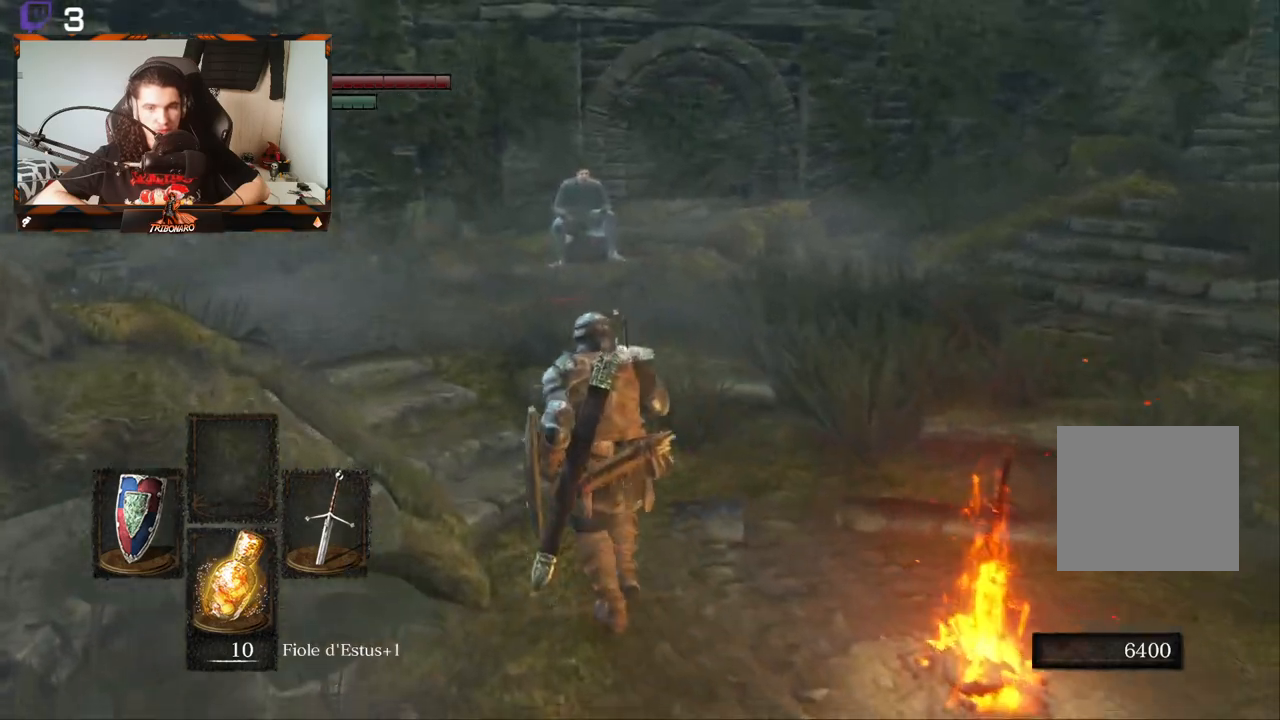
{"buttons": [], "left_stick": "up-left", "right_stick": "left", "events": [[183, "right_stick", "left"]]}
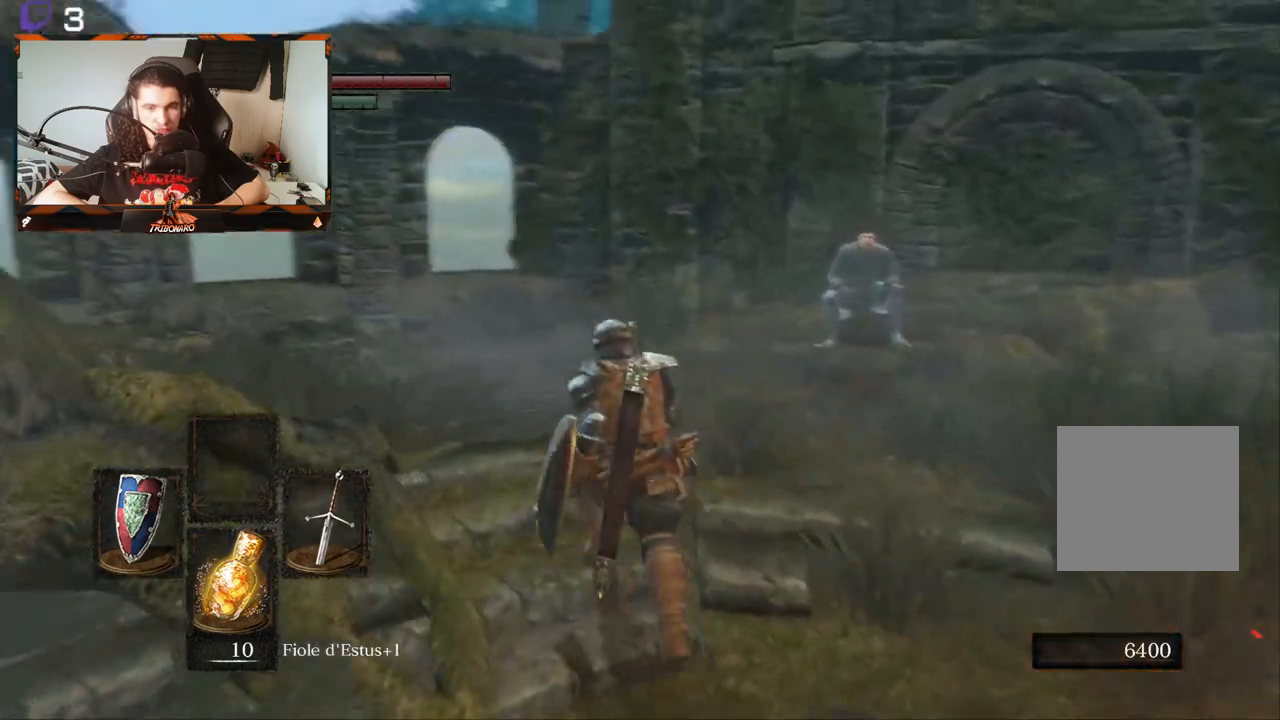
{"buttons": [], "left_stick": "center", "right_stick": "center", "events": [[433, "left_stick", "center"], [467, "right_stick", "center"]]}
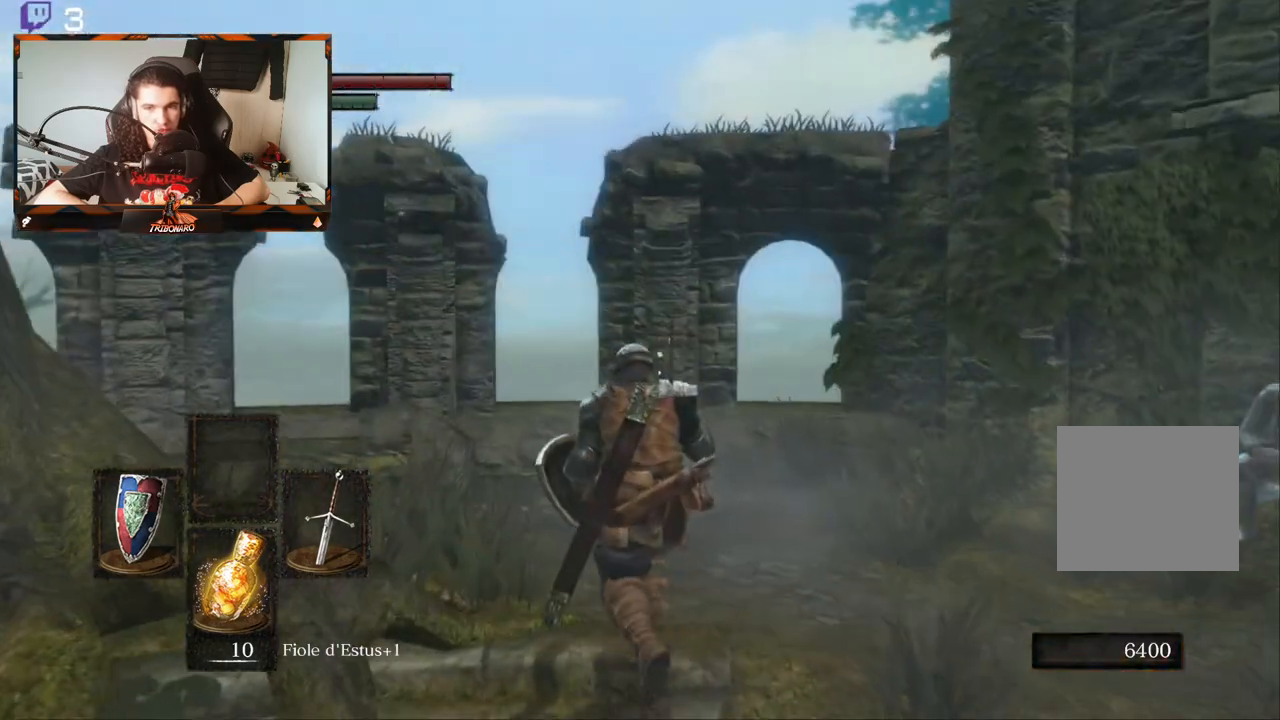
{"buttons": [], "left_stick": "down-right", "right_stick": "right", "events": [[267, "right_stick", "right"], [417, "left_stick", "down-right"]]}
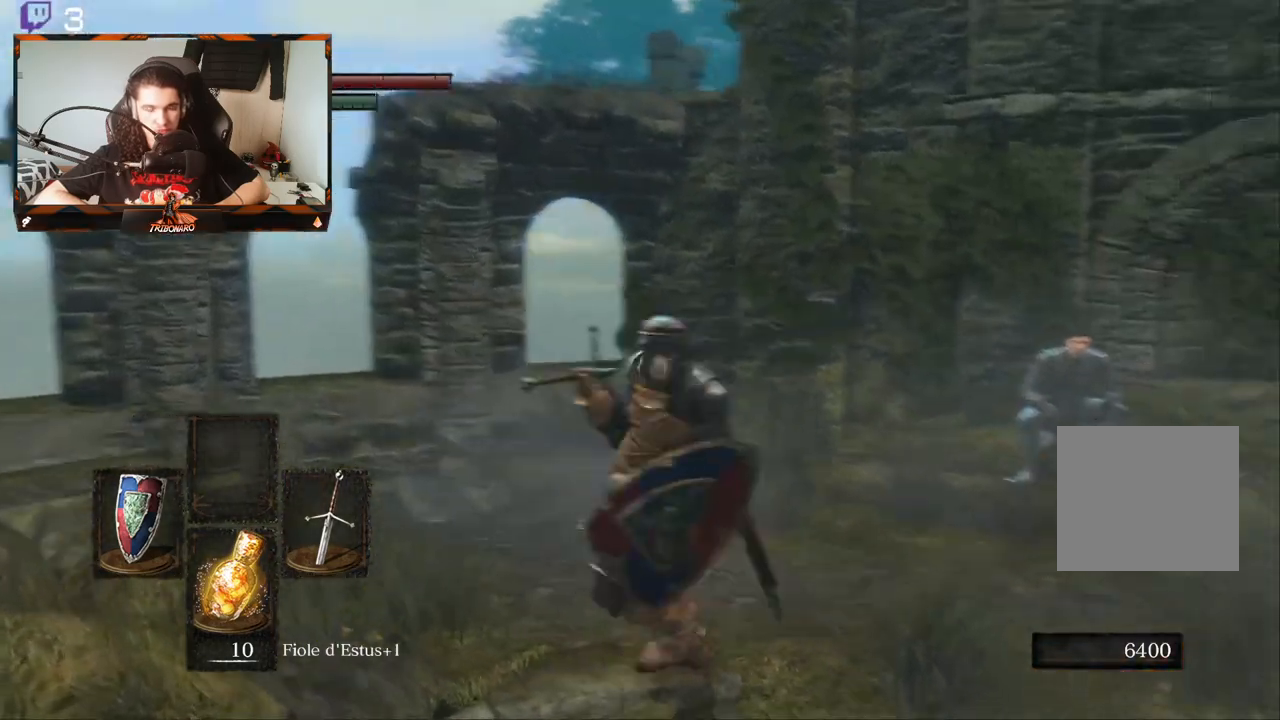
{"buttons": [], "left_stick": "right", "right_stick": "center", "events": [[383, "right_stick", "center"], [483, "left_stick", "right"]]}
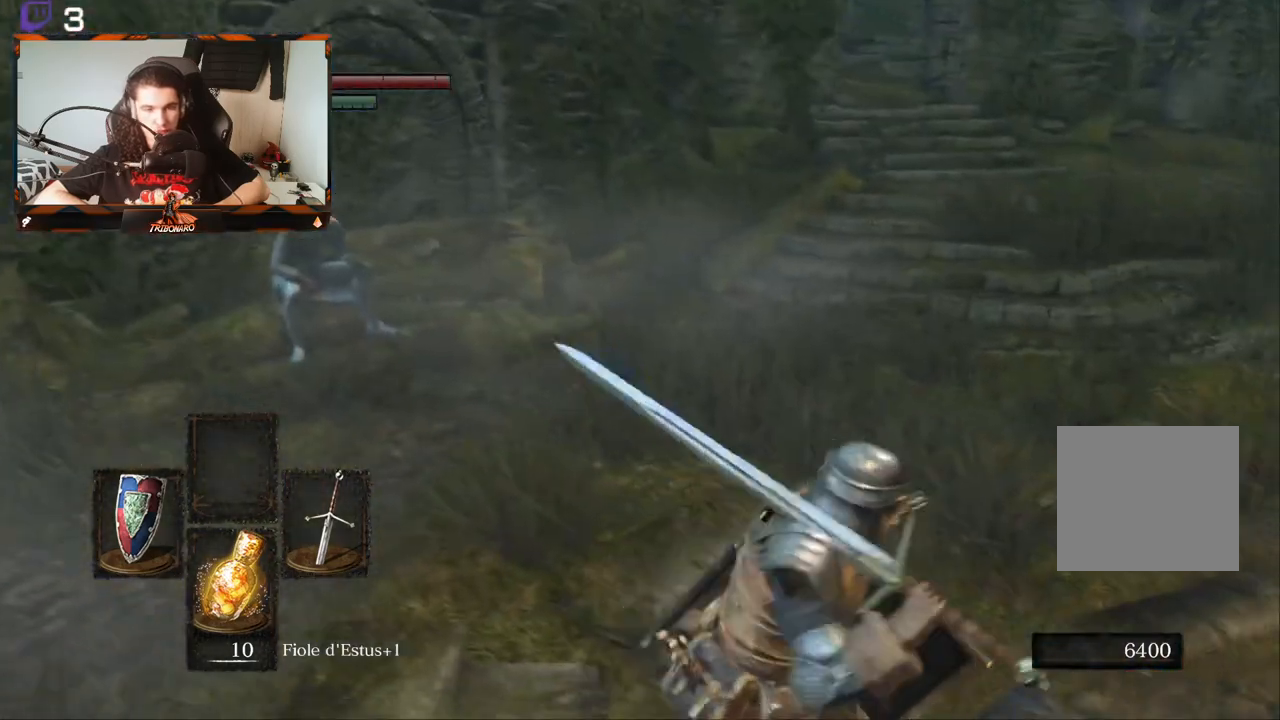
{"buttons": [], "left_stick": "right", "right_stick": "down-left", "events": [[383, "right_stick", "down-left"]]}
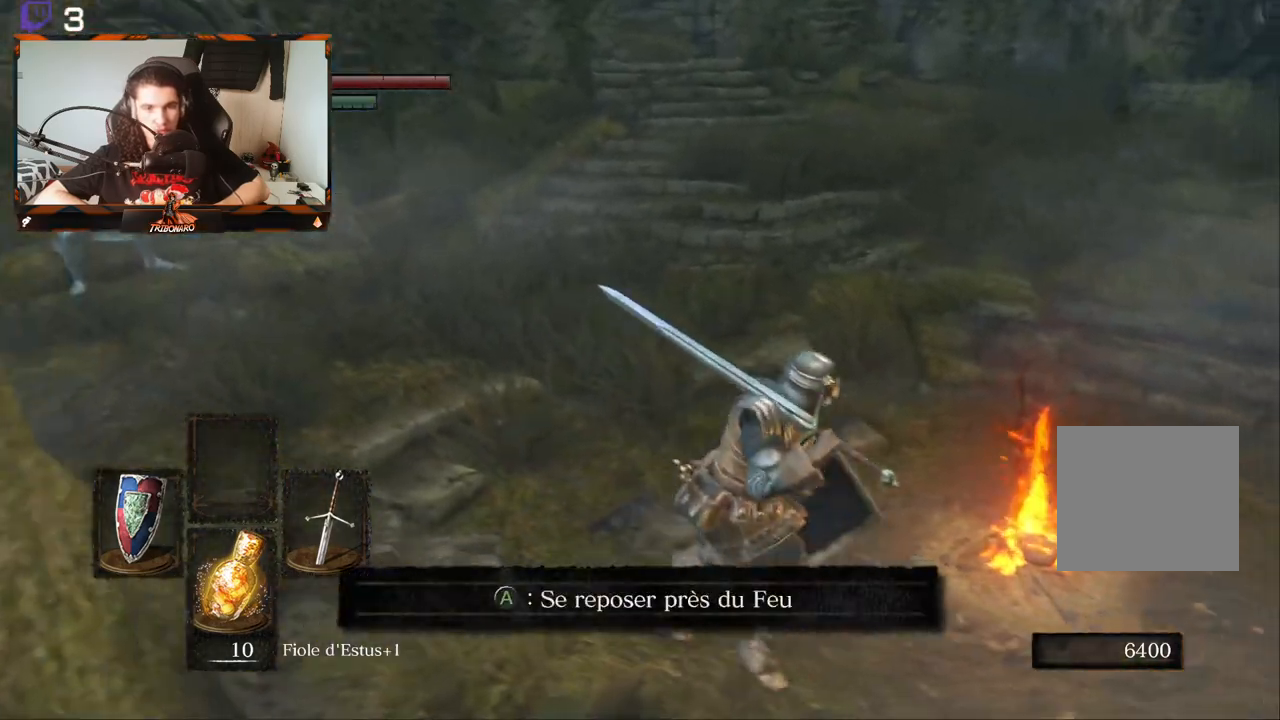
{"buttons": ["L2"], "left_stick": "center", "right_stick": "center", "events": [[17, "right_stick", "center"], [167, "left_stick", "center"], [400, "L2", "down"]]}
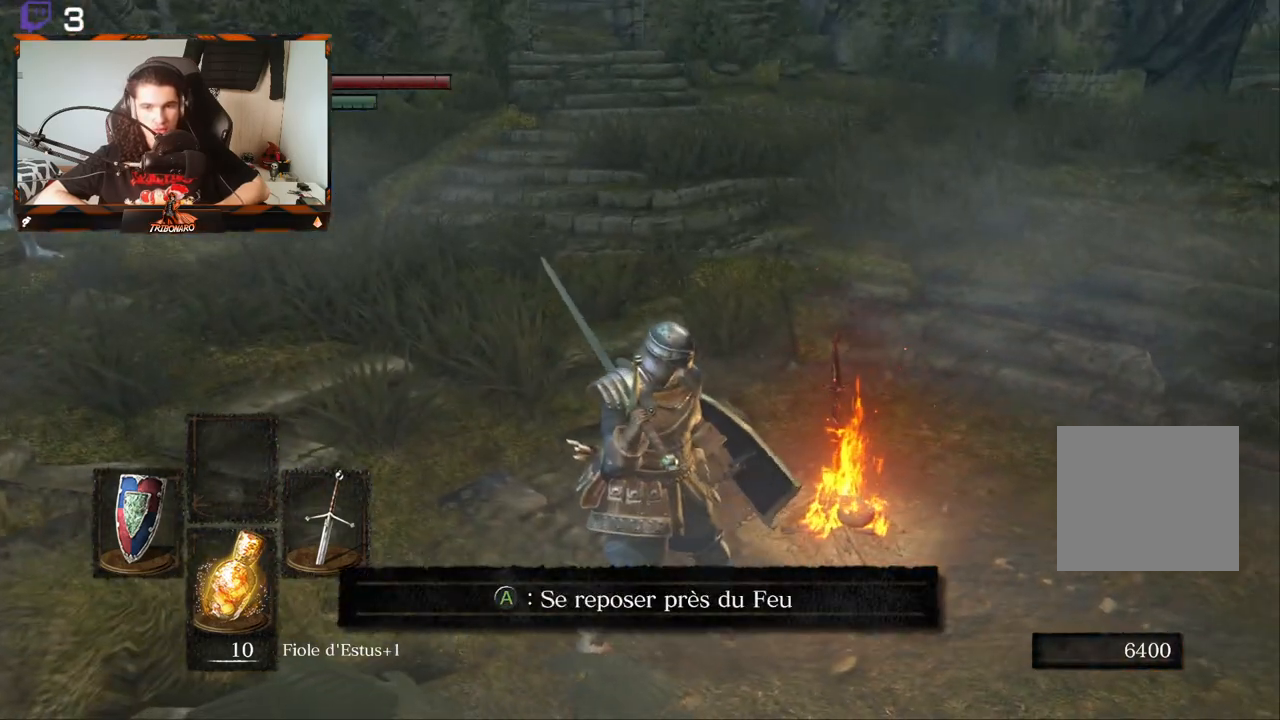
{"buttons": [], "left_stick": "right", "right_stick": "center", "events": [[17, "L2", "up"], [17, "left_stick", "right"], [167, "right_stick", "up-left"], [467, "right_stick", "center"]]}
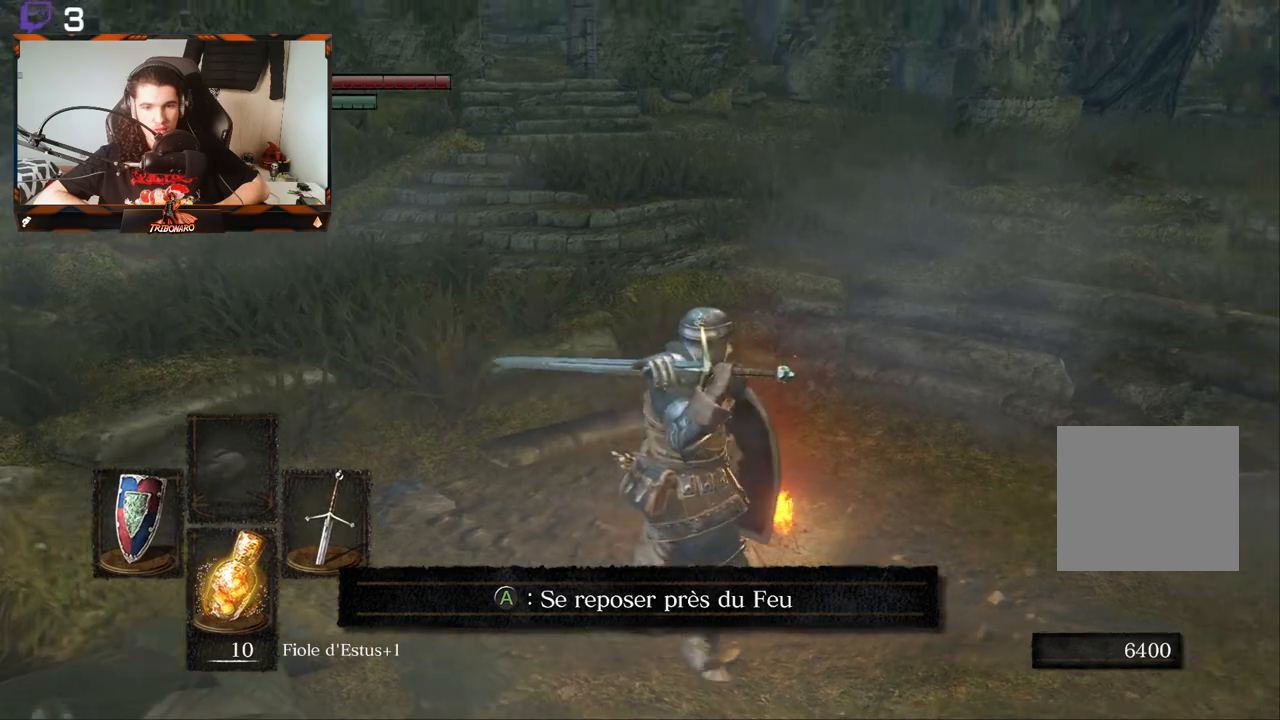
{"buttons": [], "left_stick": "right", "right_stick": "up-right", "events": [[467, "right_stick", "up-right"]]}
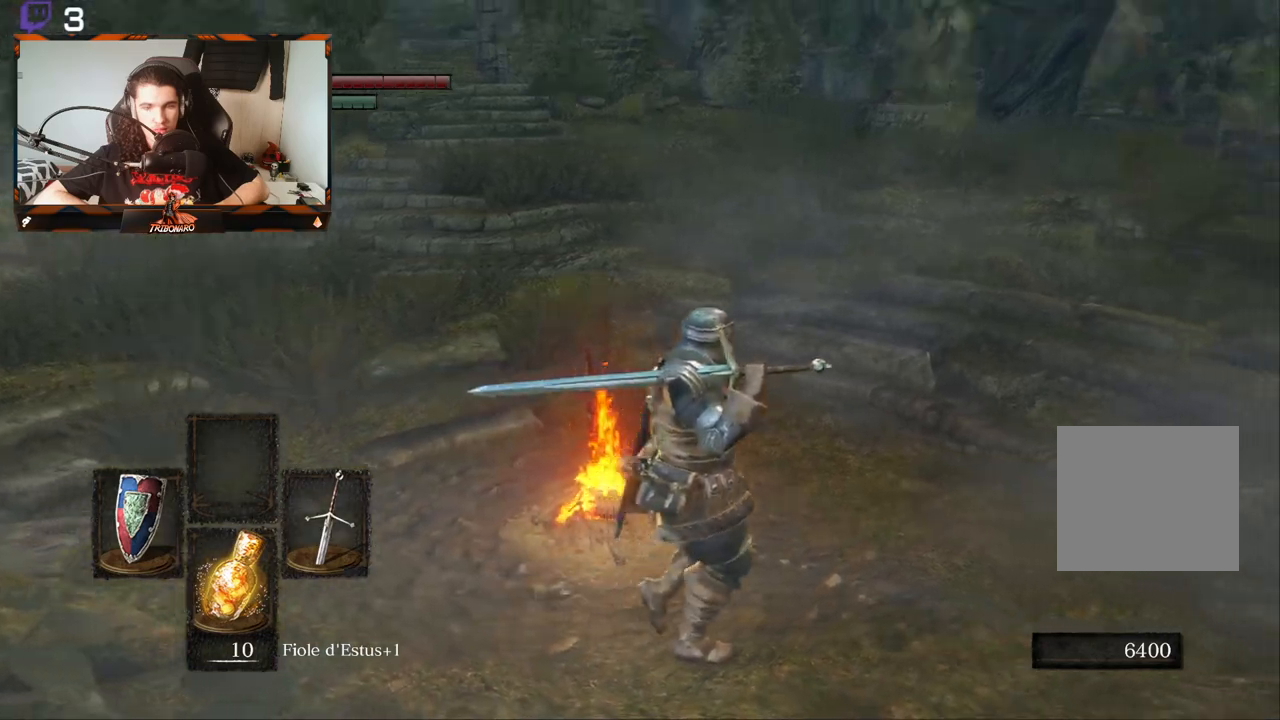
{"buttons": [], "left_stick": "up", "right_stick": "center", "events": [[67, "left_stick", "center"], [183, "right_stick", "center"], [483, "left_stick", "up"]]}
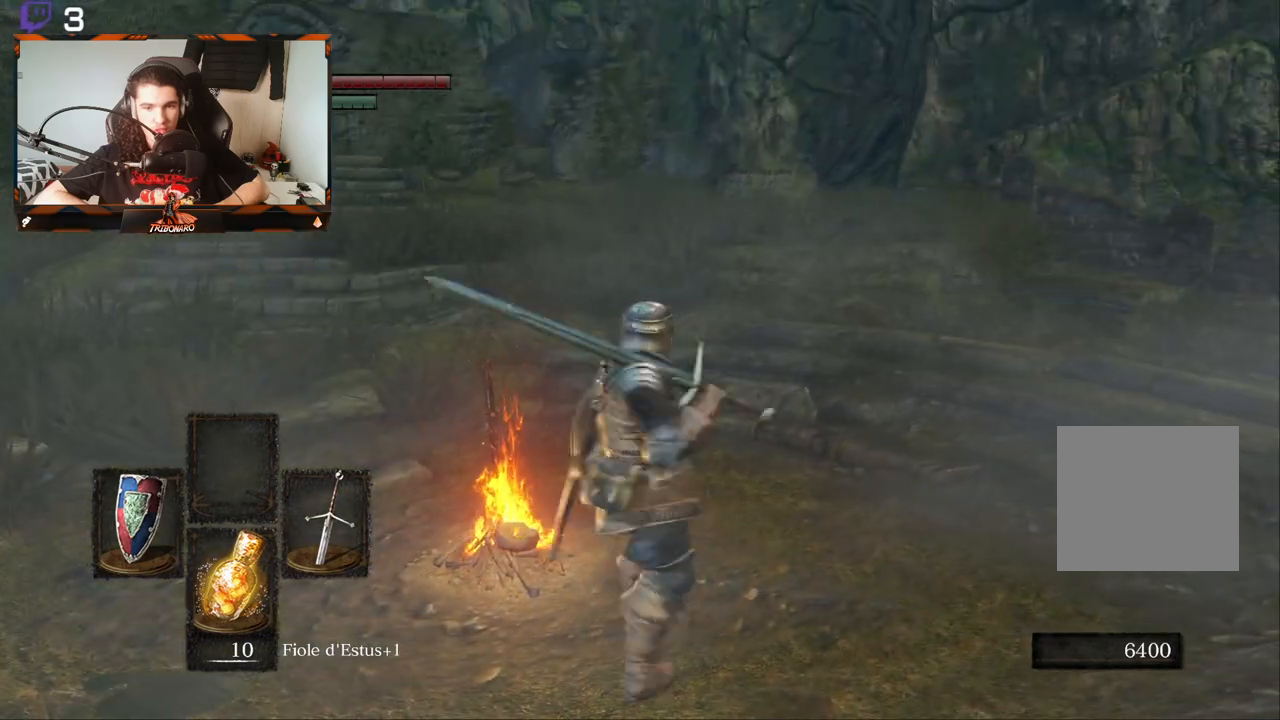
{"buttons": [], "left_stick": "up", "right_stick": "center", "events": [[167, "right_stick", "left"], [433, "right_stick", "center"]]}
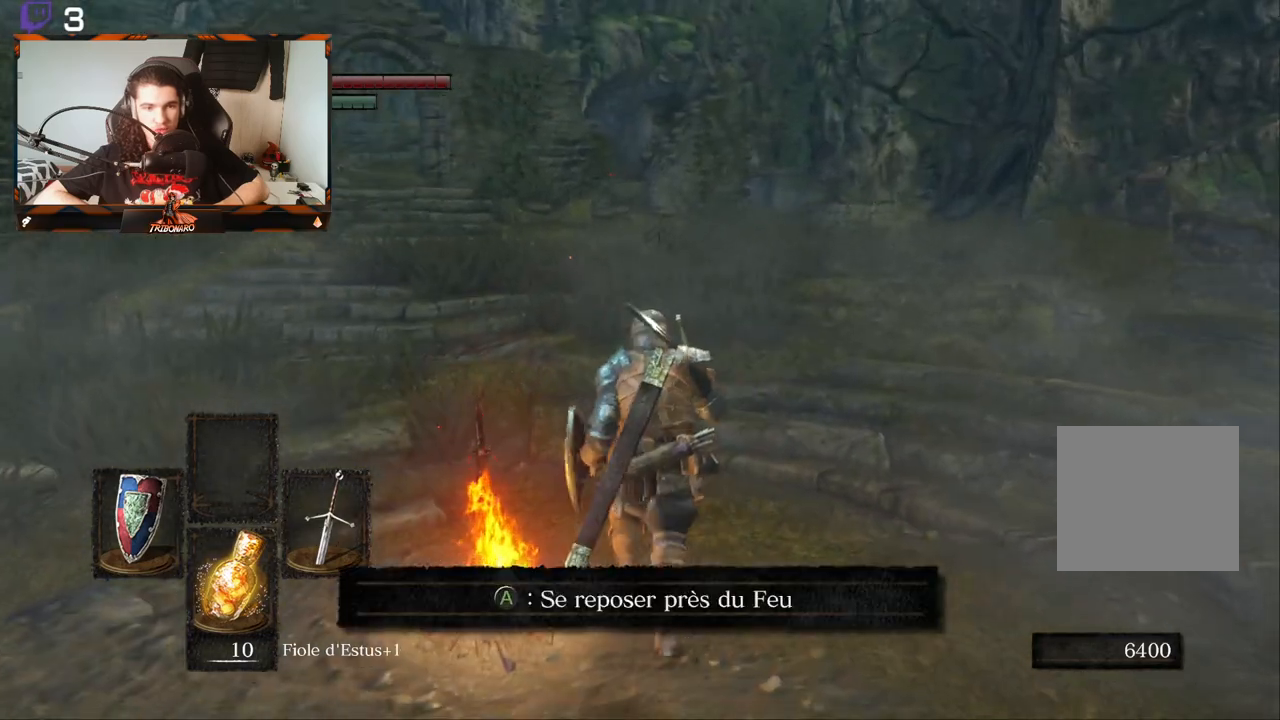
{"buttons": [], "left_stick": "up", "right_stick": "center", "events": []}
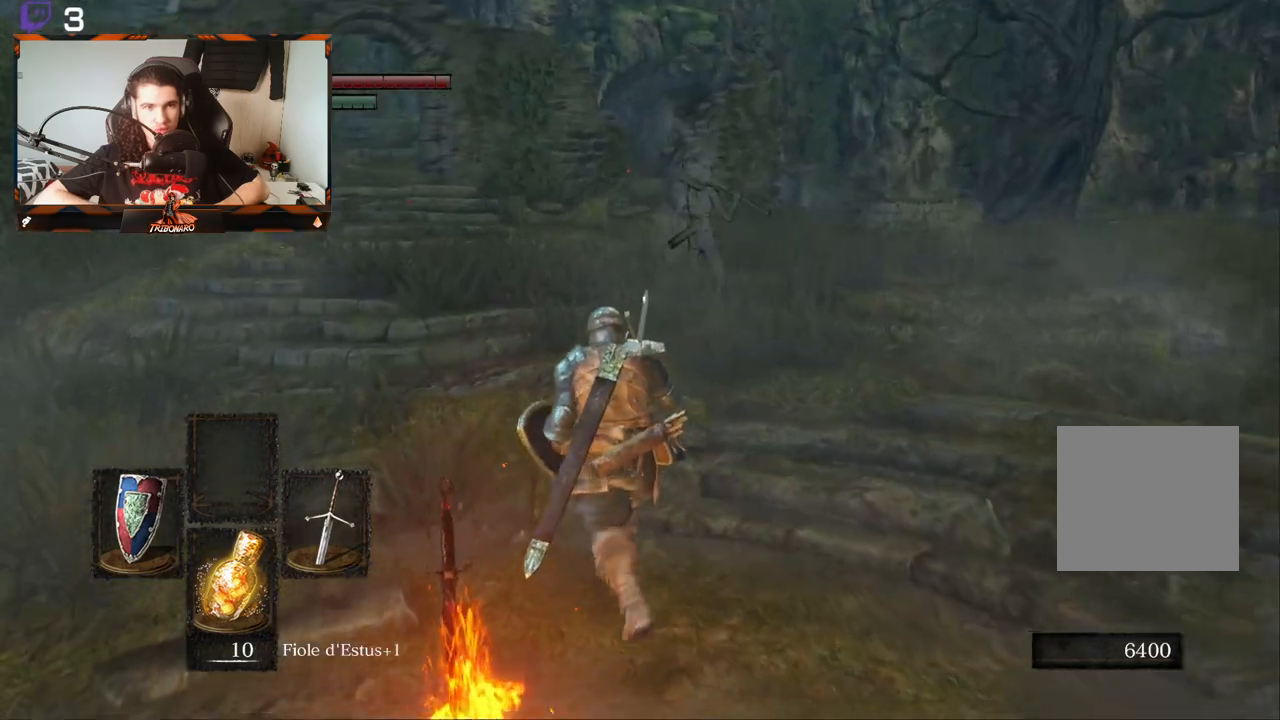
{"buttons": [], "left_stick": "up", "right_stick": "center", "events": [[67, "left_stick", "center"], [433, "left_stick", "up"]]}
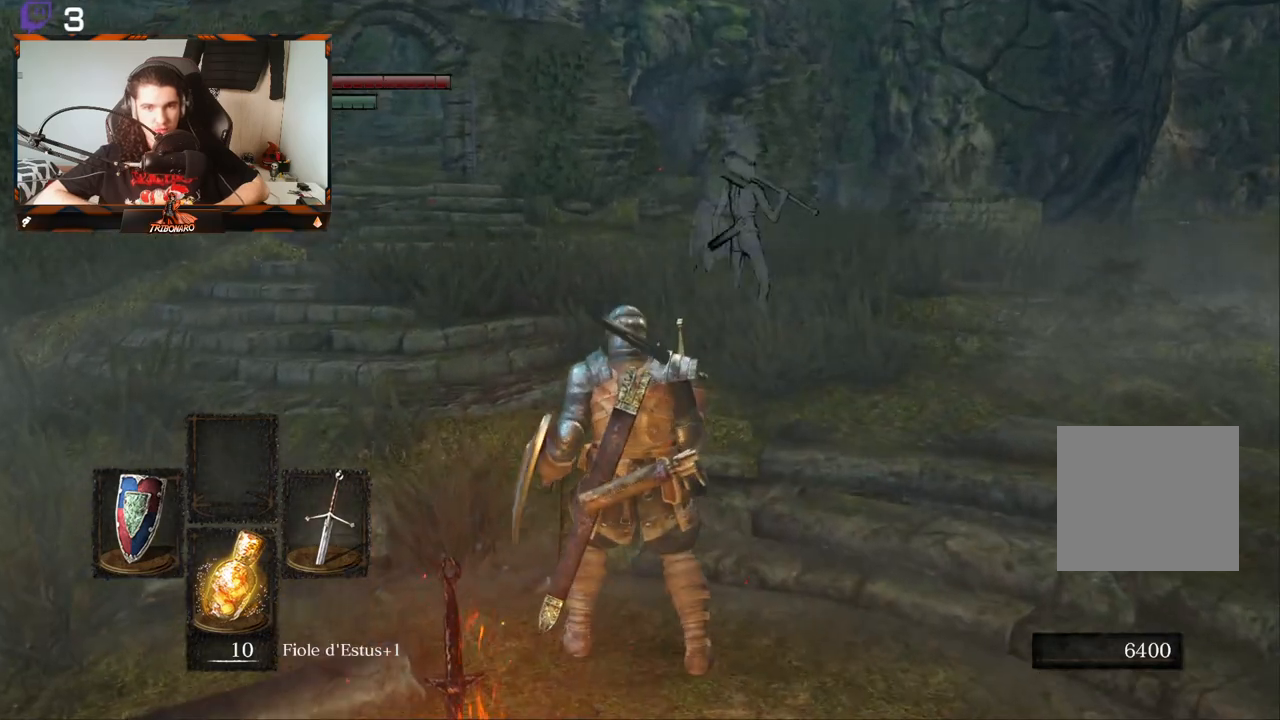
{"buttons": [], "left_stick": "up", "right_stick": "center", "events": []}
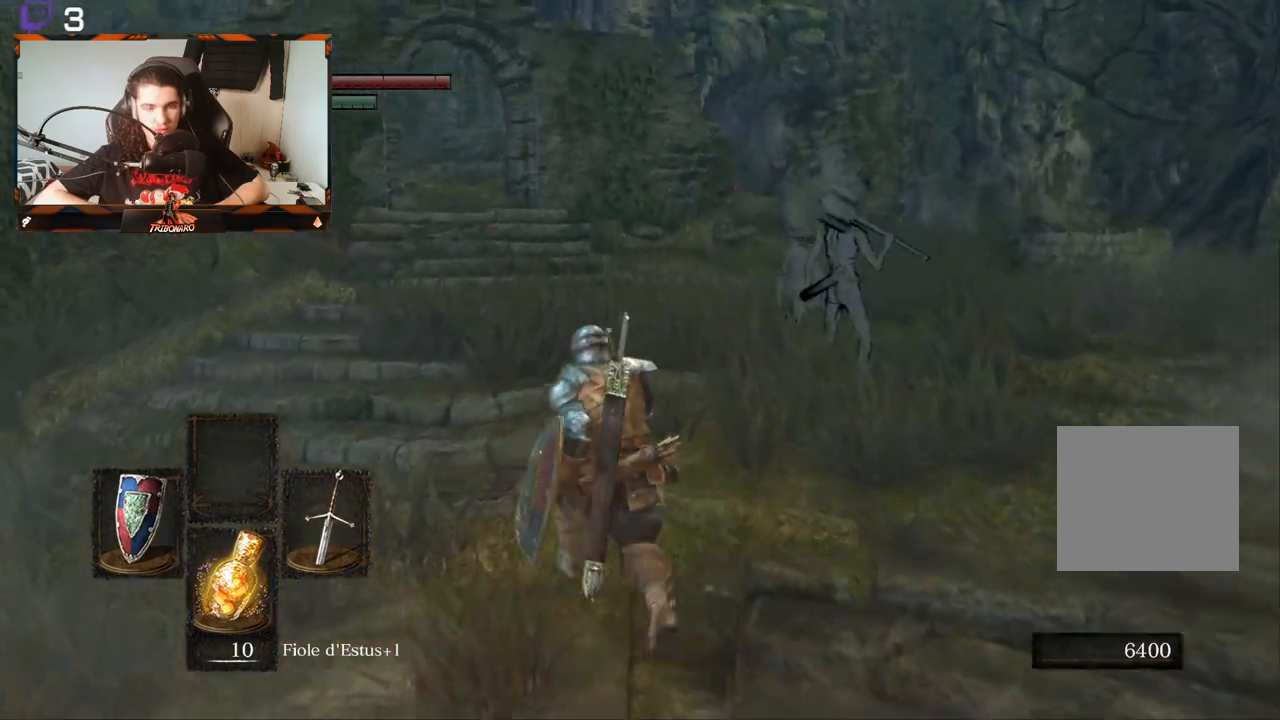
{"buttons": [], "left_stick": "up", "right_stick": "center", "events": []}
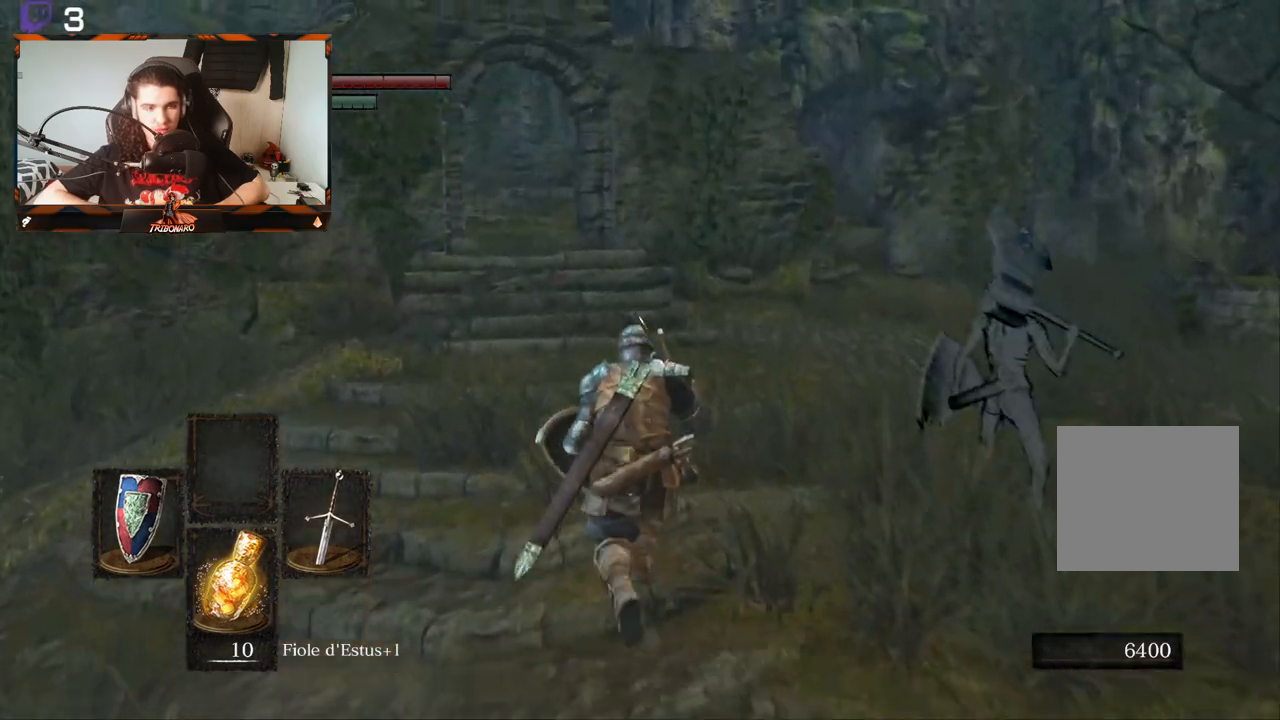
{"buttons": [], "left_stick": "up", "right_stick": "center", "events": []}
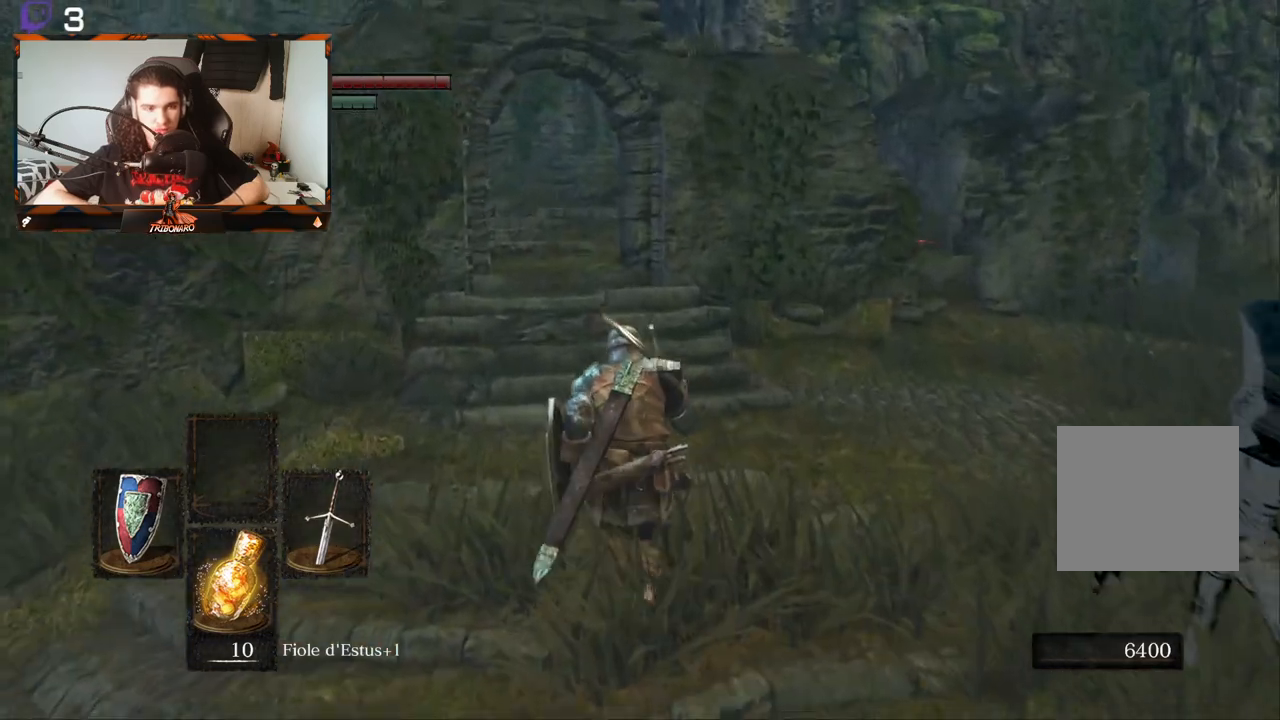
{"buttons": ["B"], "left_stick": "up", "right_stick": "center", "events": [[333, "B", "down"]]}
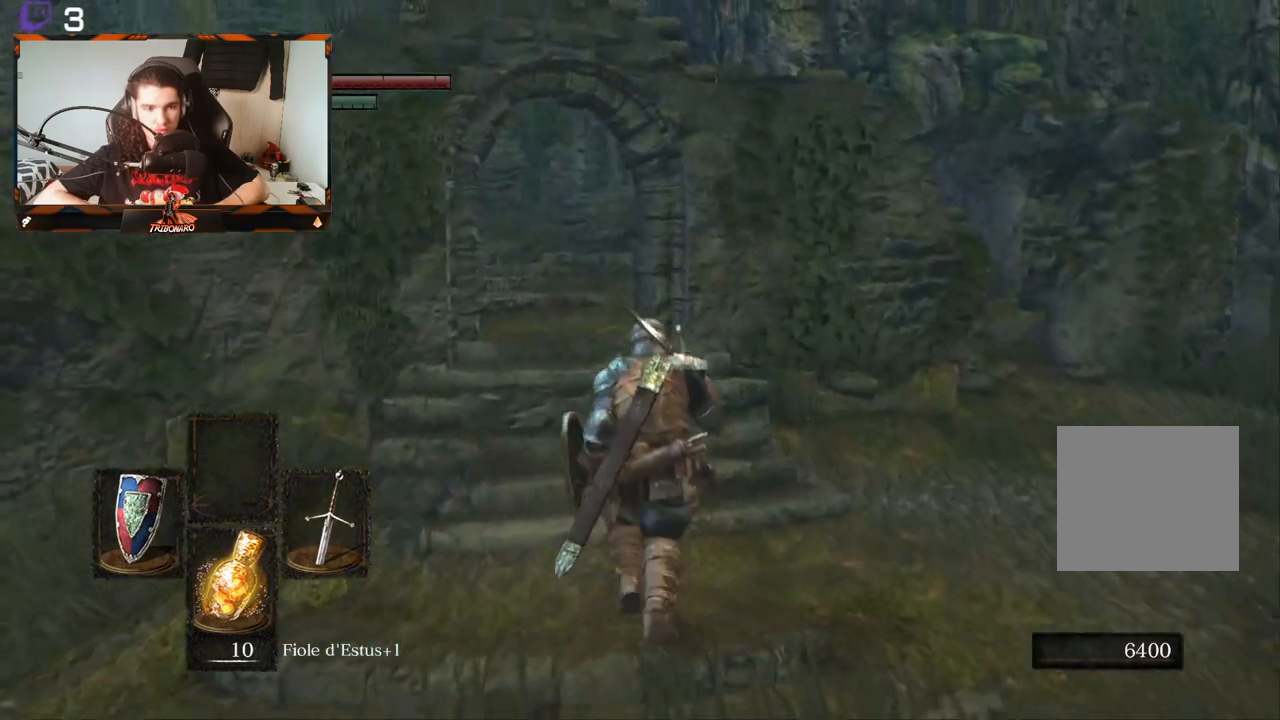
{"buttons": [], "left_stick": "up", "right_stick": "center", "events": [[333, "B", "up"], [417, "B", "down"], [500, "B", "up"]]}